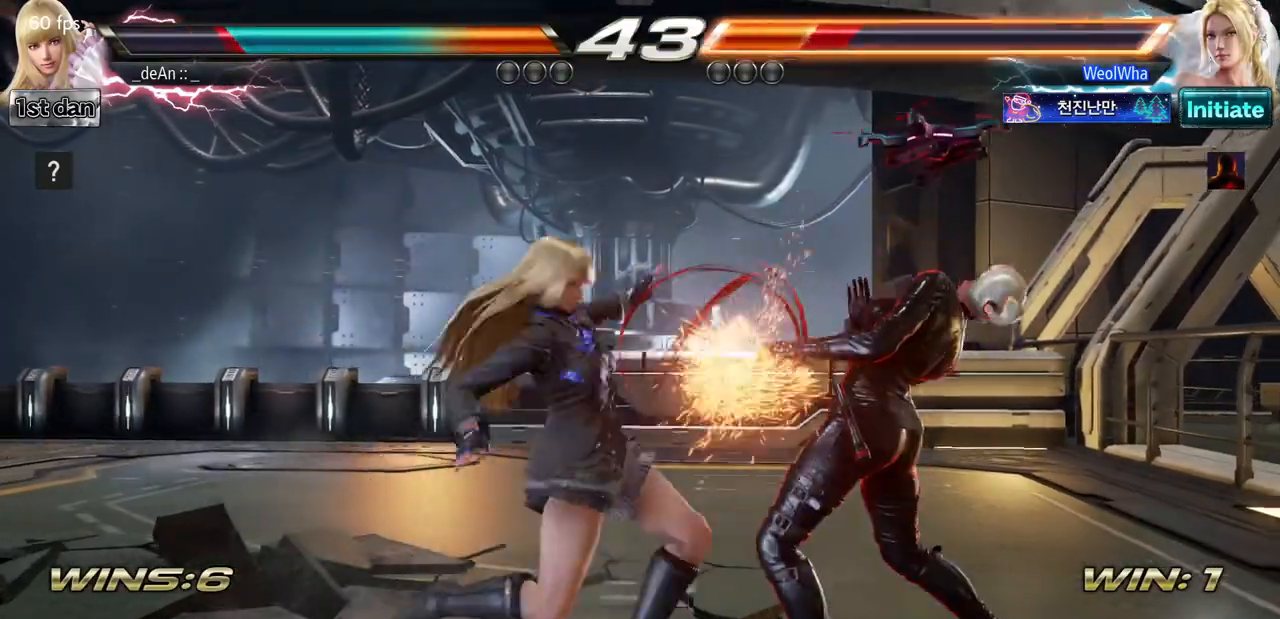
Gameplay with a controller (arcade stick); each line is a JSON object with the inputs held at the frame after it. "events" lists button and stick changes between this image and that frame as [ms after this image, input, new state], when the widget could be followed in between. Not read: L3 R3.
{"buttons": [], "left_stick": "center", "events": [[84, "TRIANGLE", "up"]]}
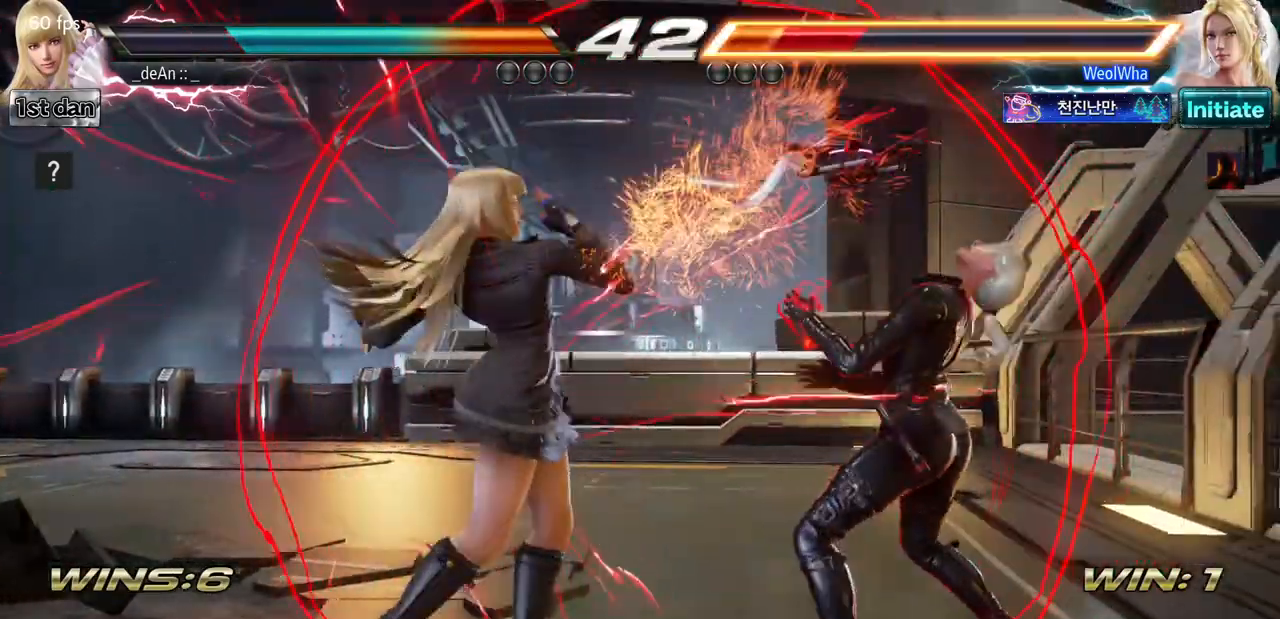
{"buttons": [], "left_stick": "center", "events": [[116, "left_stick", "down-left"], [167, "SQUARE", "down"], [267, "SQUARE", "up"], [317, "left_stick", "center"]]}
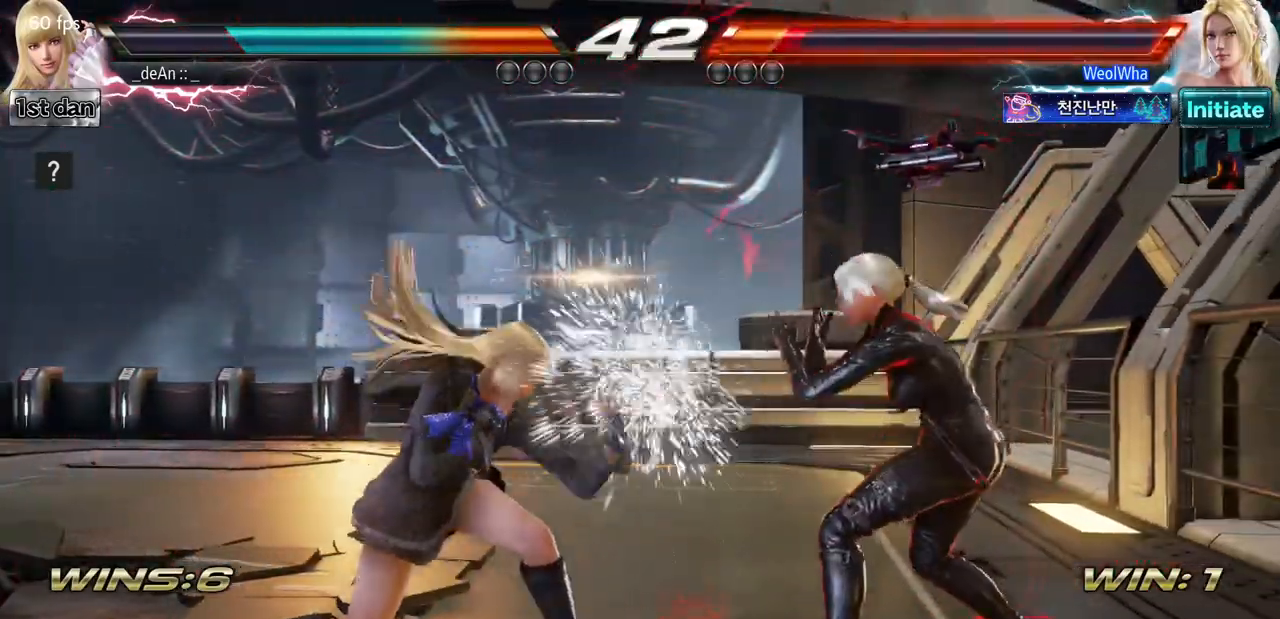
{"buttons": [], "left_stick": "center", "events": [[167, "left_stick", "up-right"], [184, "CROSS", "down"], [317, "CROSS", "up"], [367, "left_stick", "center"]]}
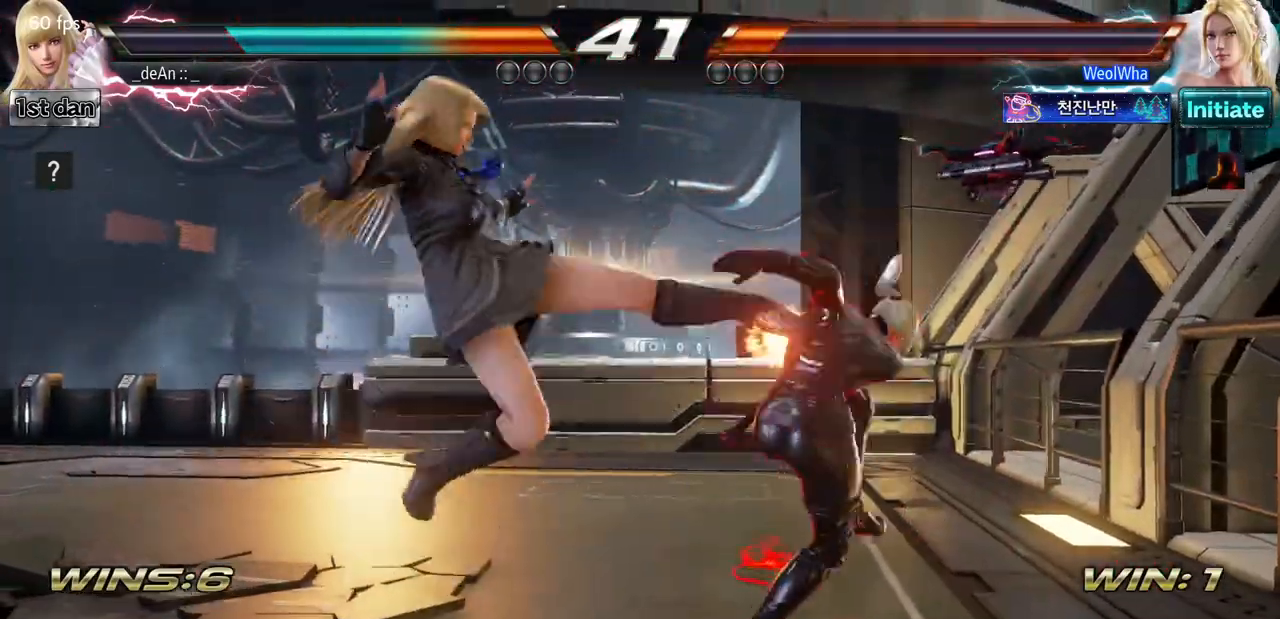
{"buttons": ["SQUARE"], "left_stick": "center", "events": [[417, "SQUARE", "down"]]}
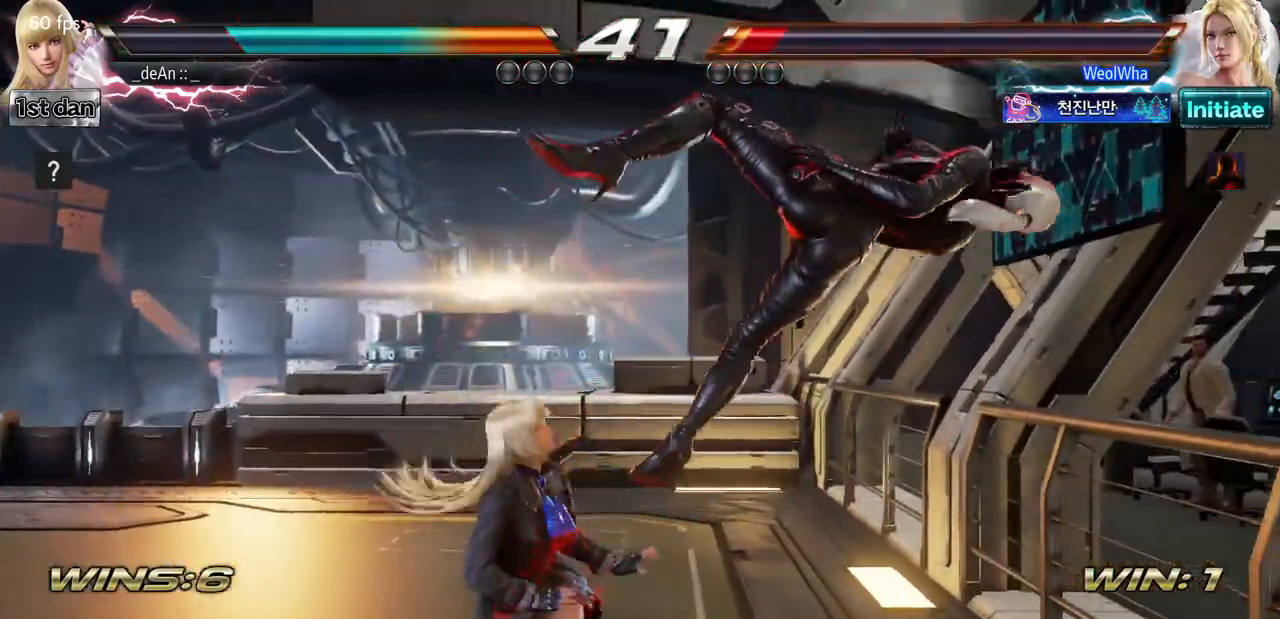
{"buttons": [], "left_stick": "center", "events": [[34, "TRIANGLE", "down"], [167, "SQUARE", "up"], [200, "TRIANGLE", "up"]]}
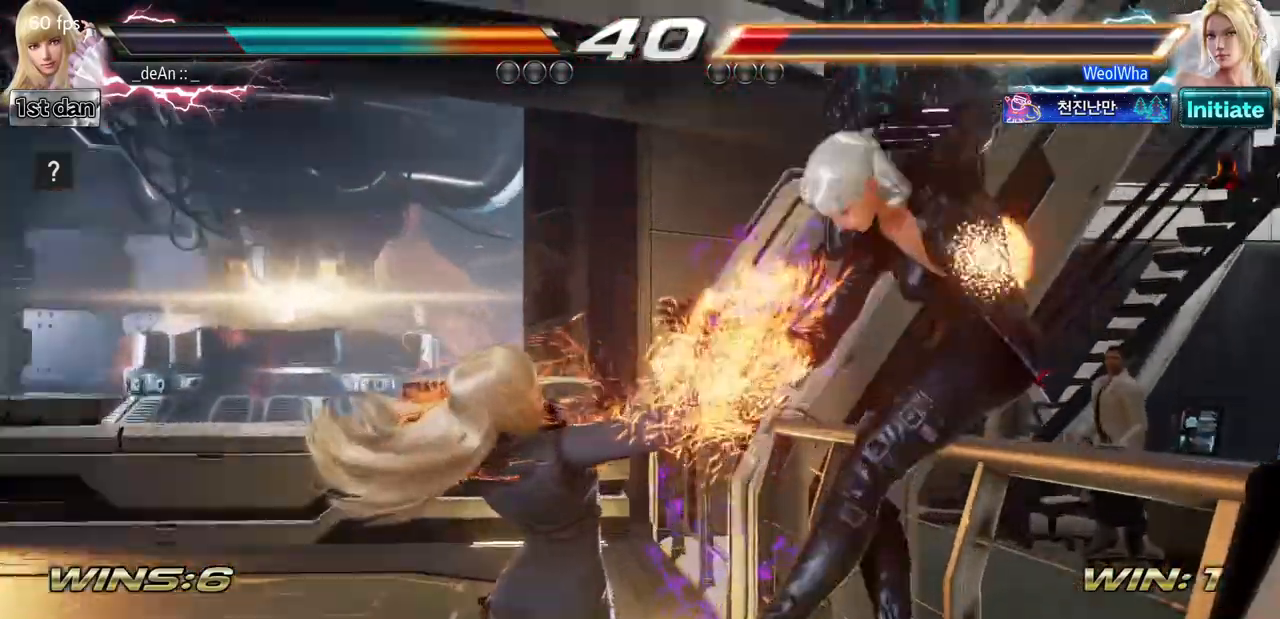
{"buttons": [], "left_stick": "center", "events": [[167, "SQUARE", "down"], [267, "TRIANGLE", "down"], [400, "SQUARE", "up"], [467, "TRIANGLE", "up"]]}
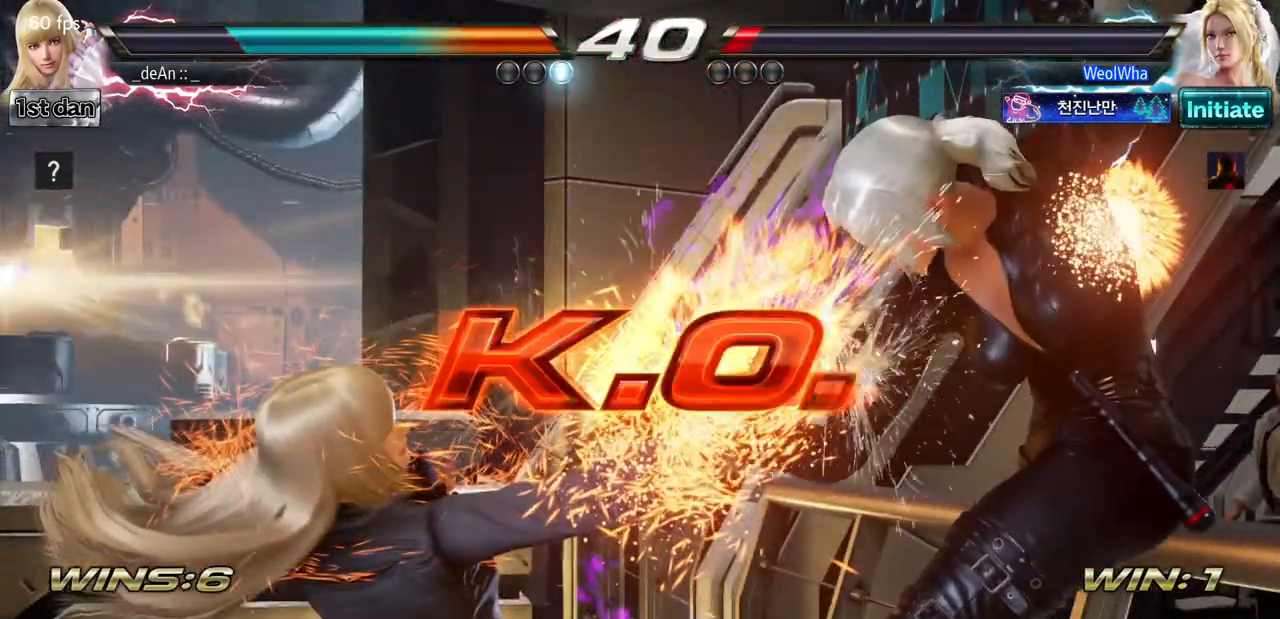
{"buttons": [], "left_stick": "center", "events": []}
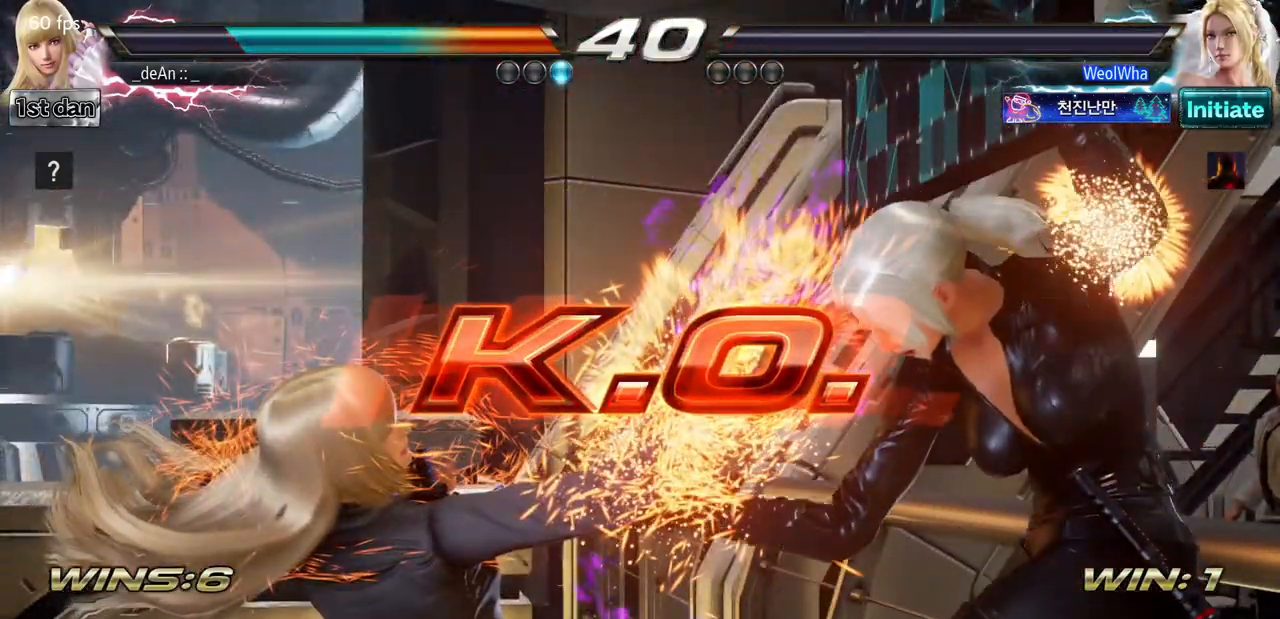
{"buttons": [], "left_stick": "center", "events": []}
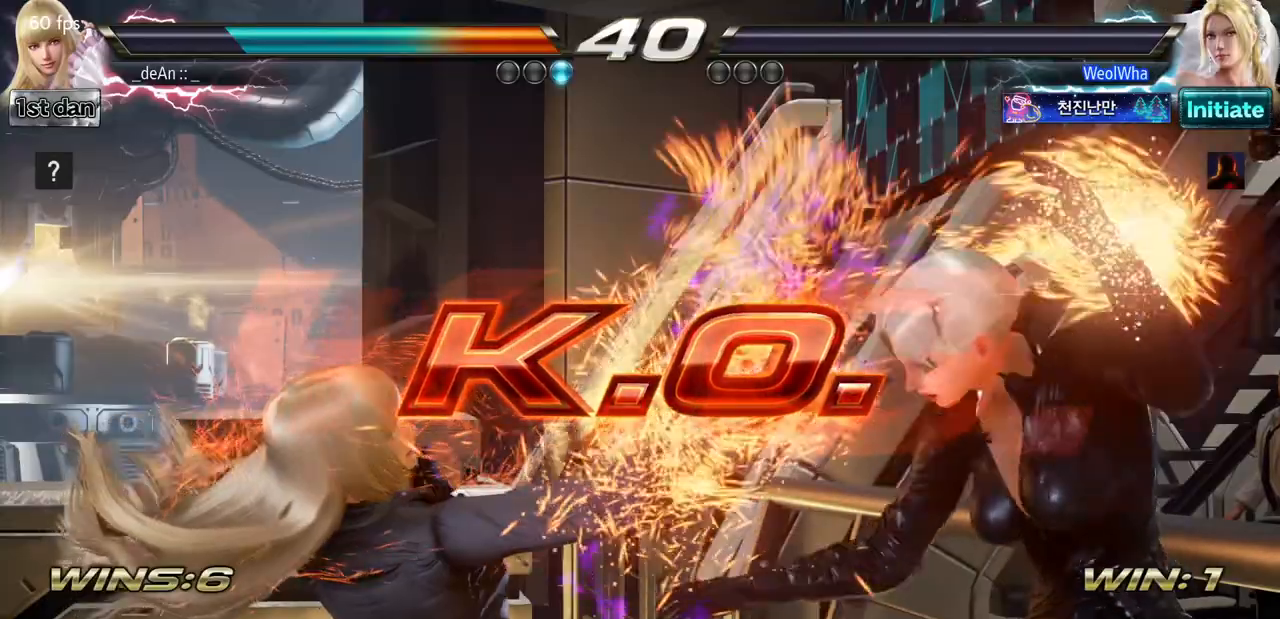
{"buttons": ["SQUARE"], "left_stick": "center", "events": [[267, "CIRCLE", "down"], [367, "SQUARE", "down"], [417, "CIRCLE", "up"]]}
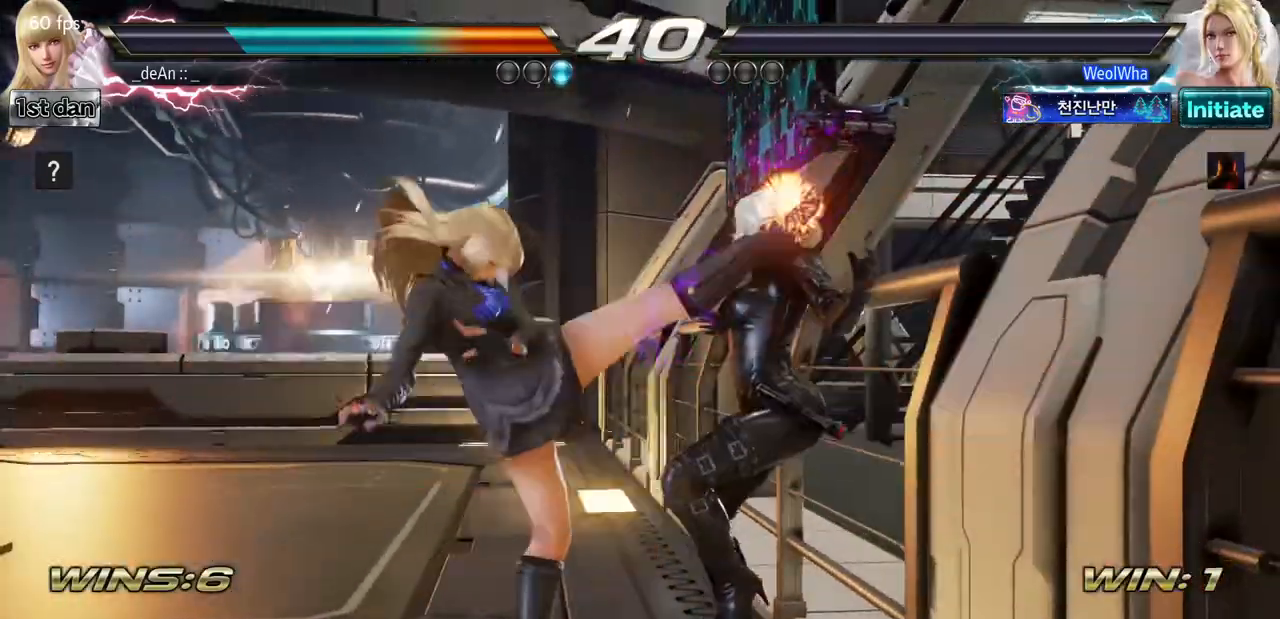
{"buttons": [], "left_stick": "center", "events": [[50, "SQUARE", "up"]]}
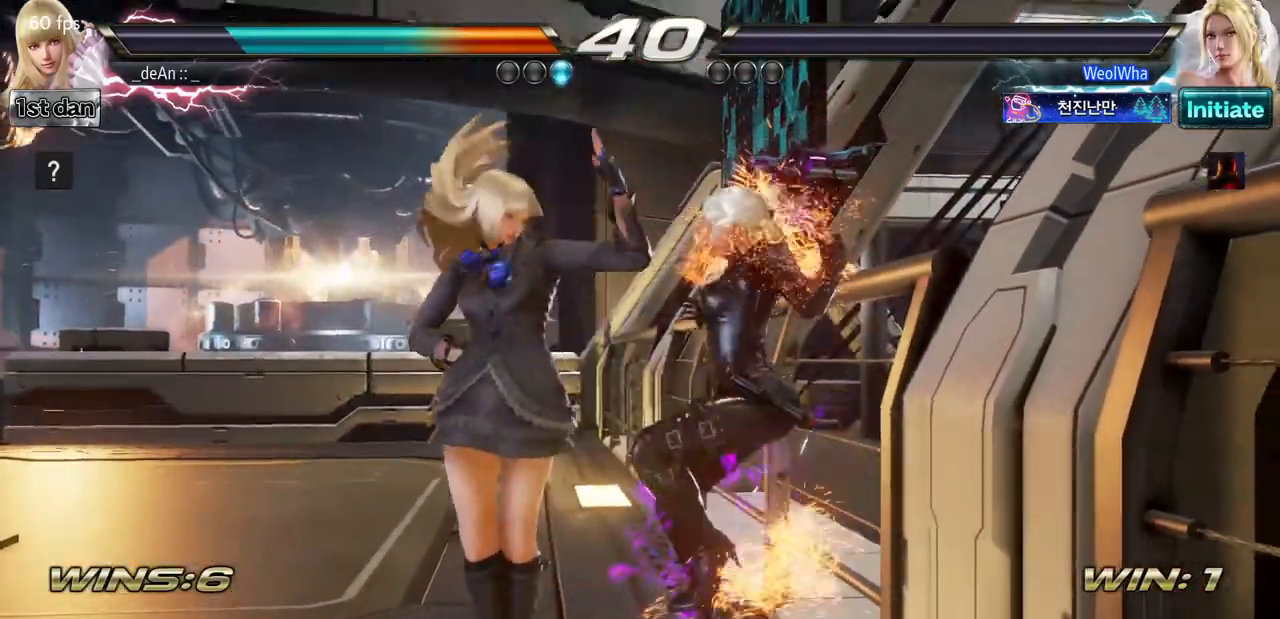
{"buttons": [], "left_stick": "center", "events": []}
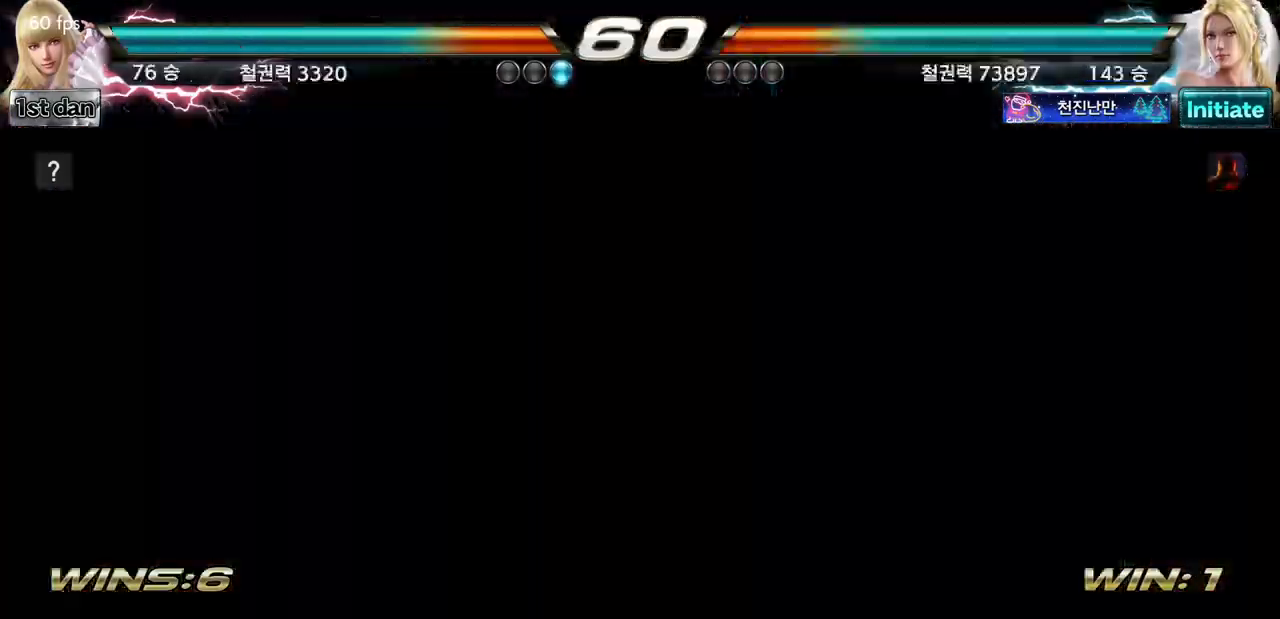
{"buttons": ["CIRCLE"], "left_stick": "center", "events": [[467, "CIRCLE", "down"]]}
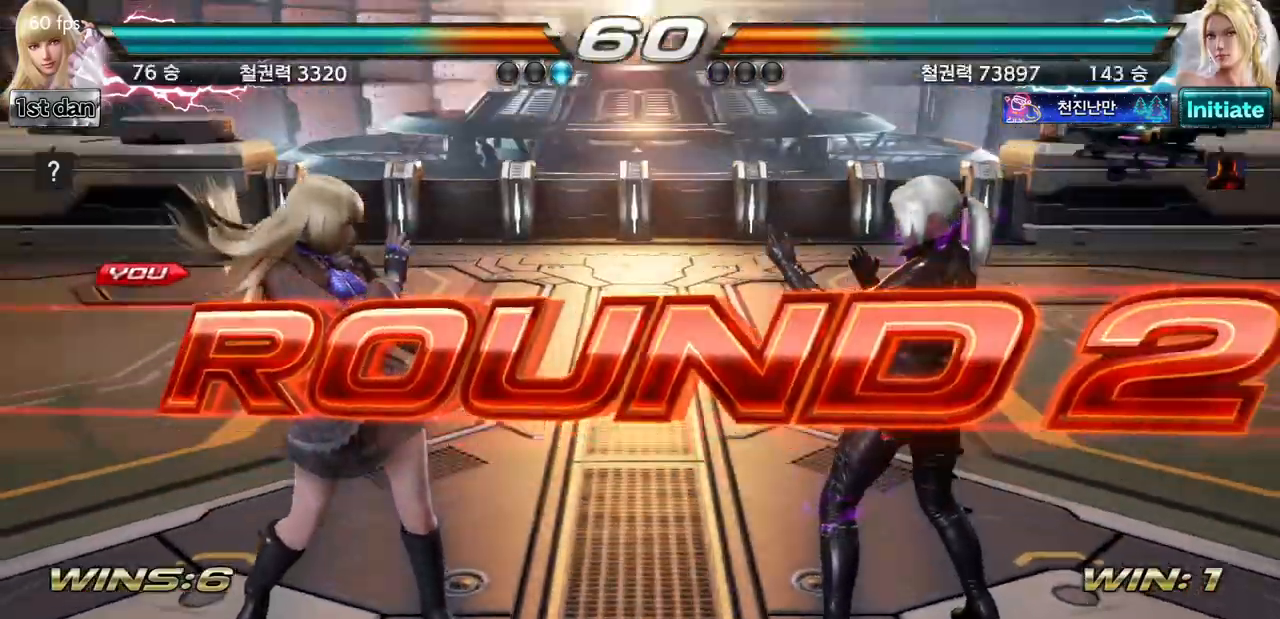
{"buttons": [], "left_stick": "center", "events": [[17, "CIRCLE", "up"], [34, "CIRCLE", "down"], [84, "SQUARE", "down"], [150, "CIRCLE", "up"], [250, "SQUARE", "up"]]}
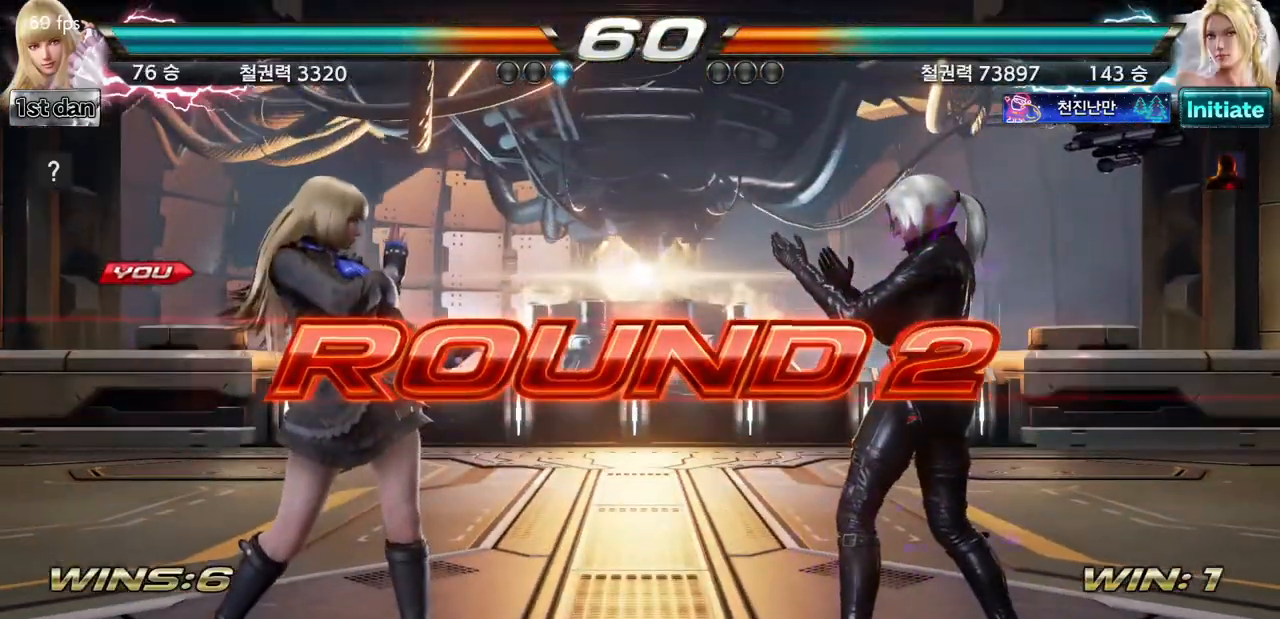
{"buttons": [], "left_stick": "center", "events": [[100, "CIRCLE", "down"], [167, "CIRCLE", "up"], [167, "SQUARE", "down"], [350, "SQUARE", "up"]]}
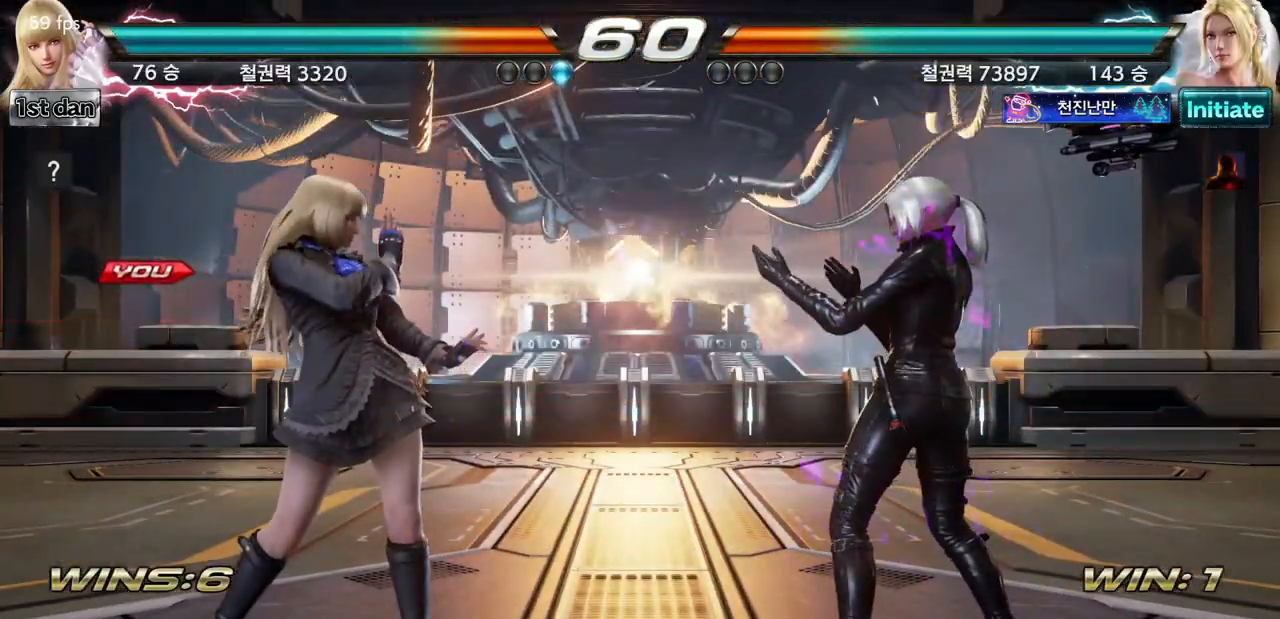
{"buttons": [], "left_stick": "center", "events": []}
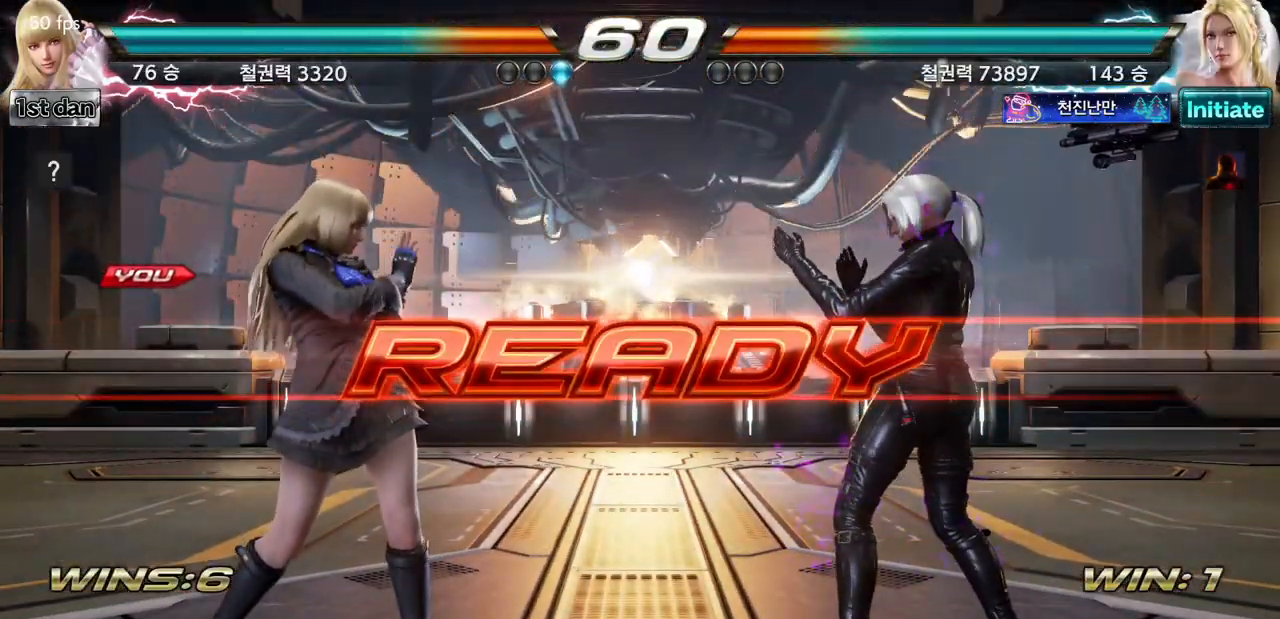
{"buttons": [], "left_stick": "center", "events": []}
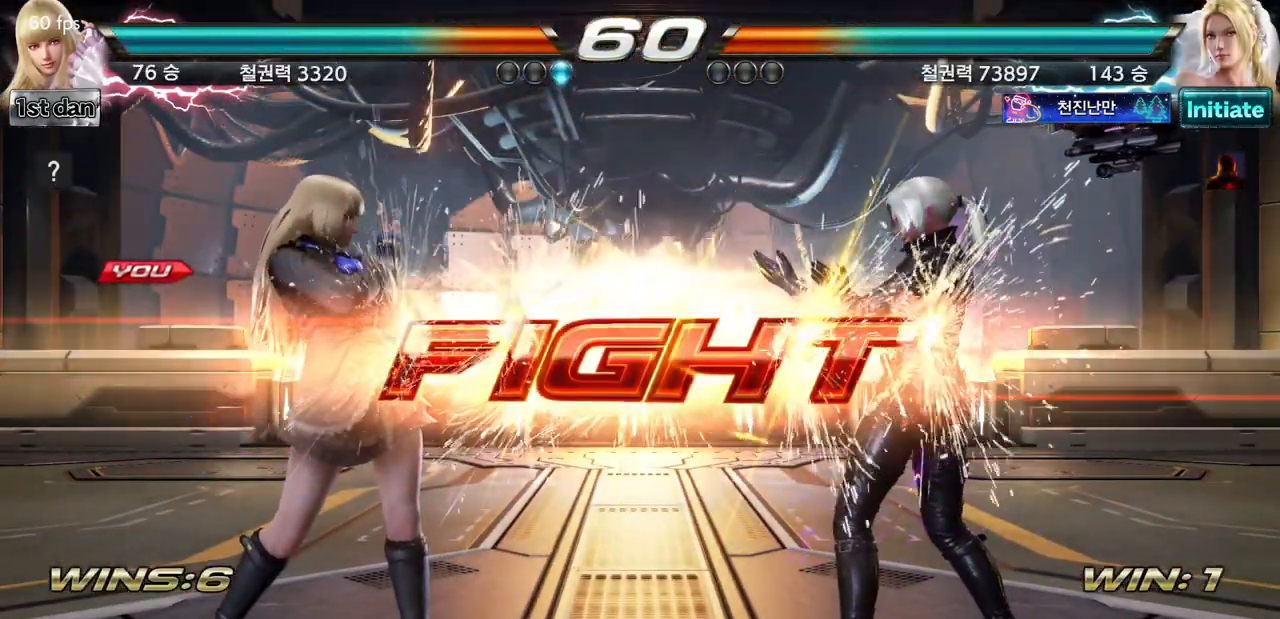
{"buttons": [], "left_stick": "center"}
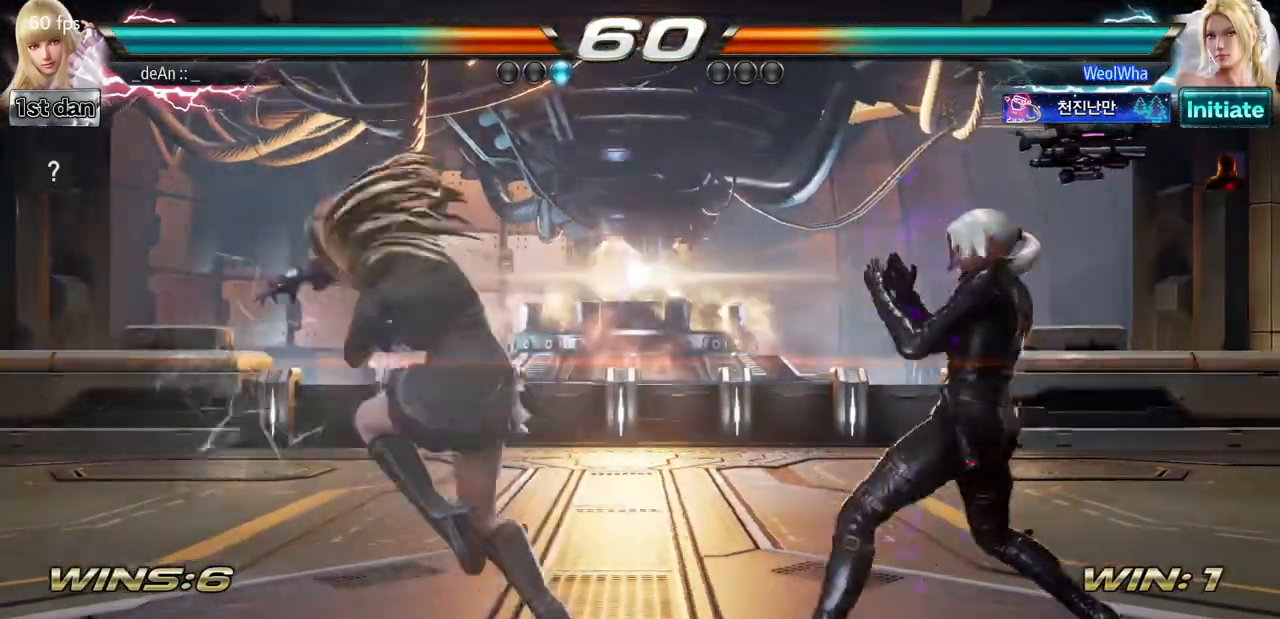
{"buttons": [], "left_stick": "left", "events": [[467, "left_stick", "left"]]}